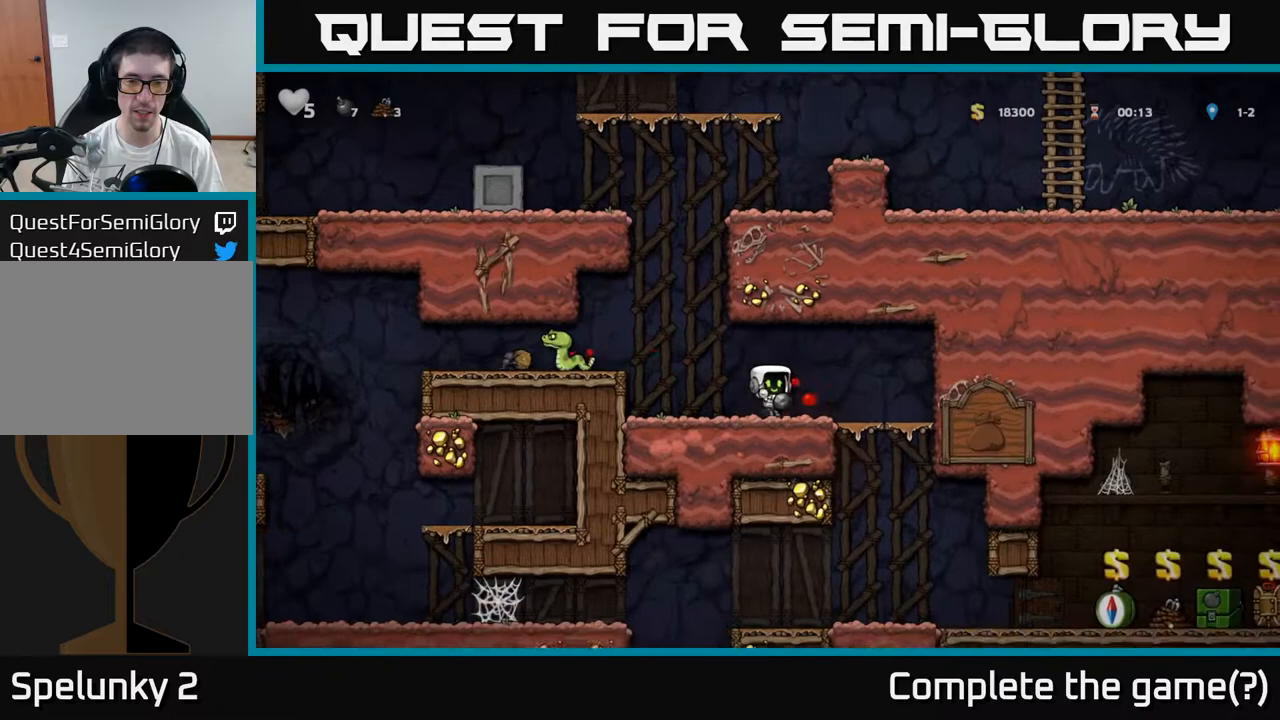
Gameplay with a controller (Xbox layout); each line is a JSON object with the inputs held at the frame after it (dt_ms = milliseconds from this image to that frame). "events" lists button and stick changes between this image and that frame as [ms after this image, input, new state], when the widget could be followed in between. Not read: right_stick.
{"dt_ms": 500, "buttons": [], "left_stick": "right", "events": [[83, "left_stick", "left"], [100, "A", "down"], [167, "X", "down"], [167, "left_stick", "center"], [200, "A", "up"], [200, "X", "up"], [283, "left_stick", "right"]]}
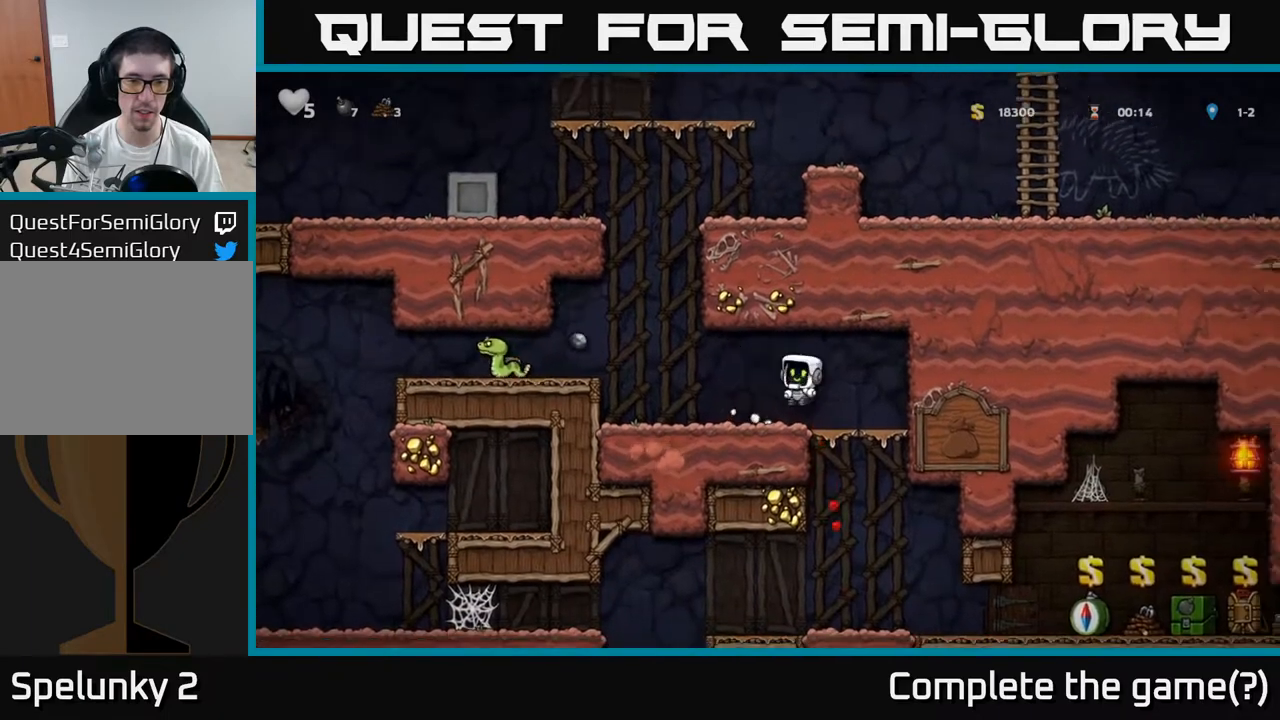
{"dt_ms": 500, "buttons": [], "left_stick": "center", "events": [[50, "left_stick", "center"]]}
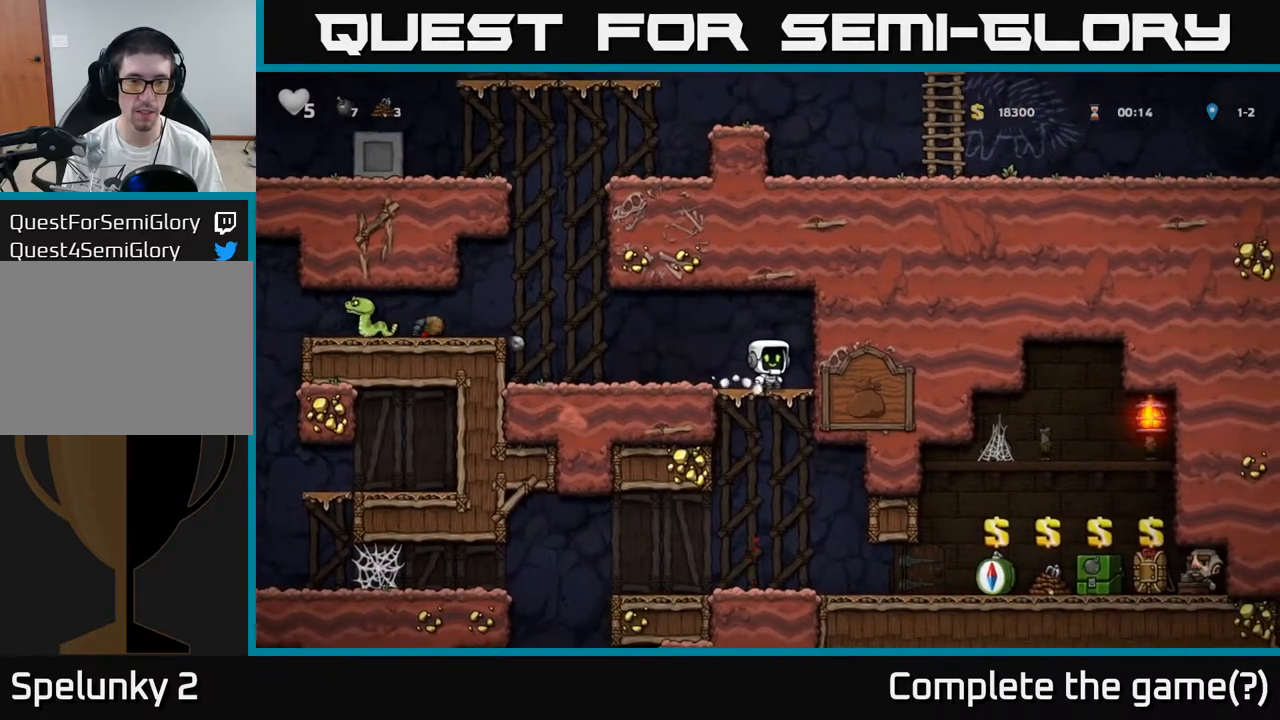
{"dt_ms": 500, "buttons": [], "left_stick": "left"}
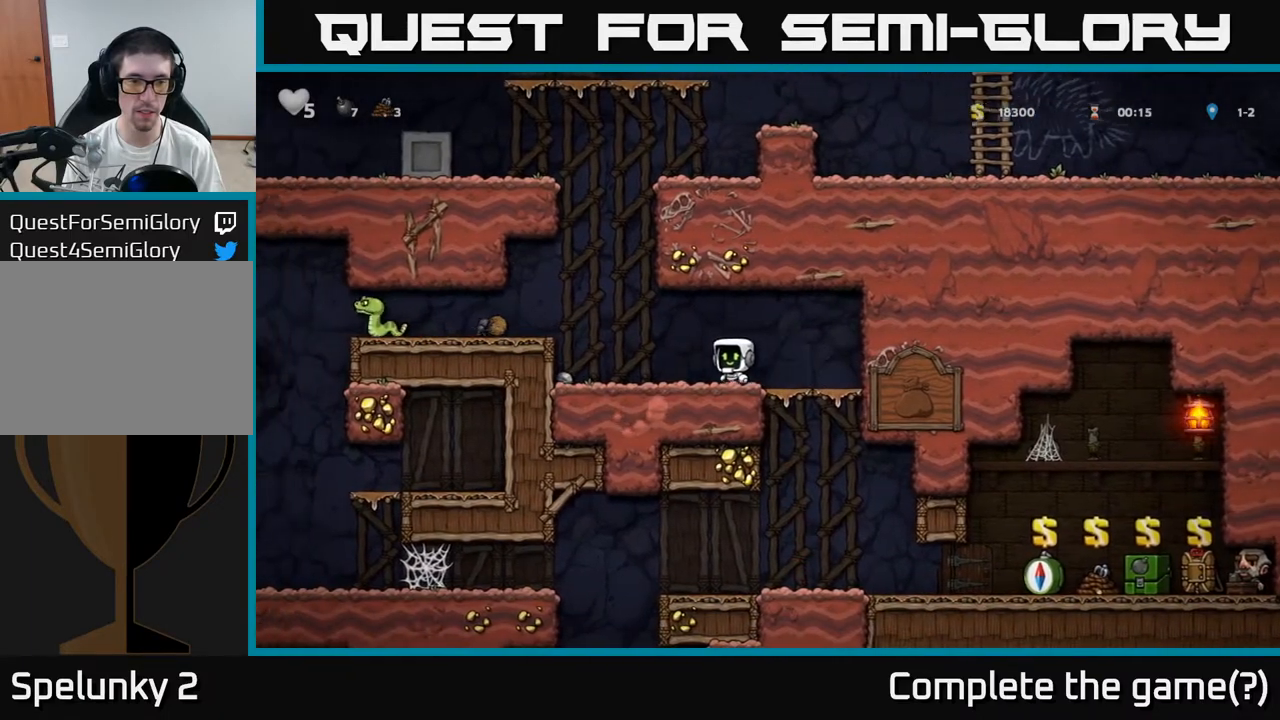
{"dt_ms": 500, "buttons": [], "left_stick": "center", "events": [[100, "A", "down"], [333, "A", "up"], [400, "X", "down"], [467, "X", "up"], [467, "left_stick", "center"]]}
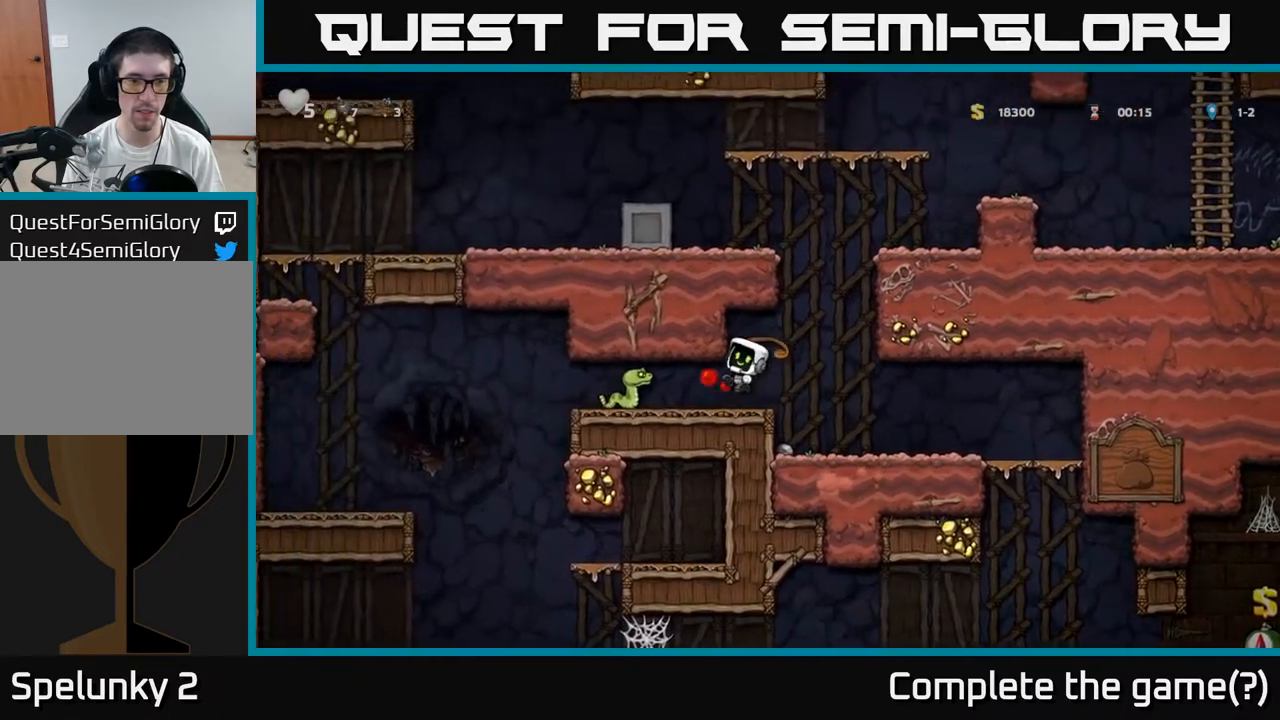
{"dt_ms": 500, "buttons": [], "left_stick": "center", "events": [[133, "left_stick", "up"], [233, "left_stick", "right"], [350, "left_stick", "center"]]}
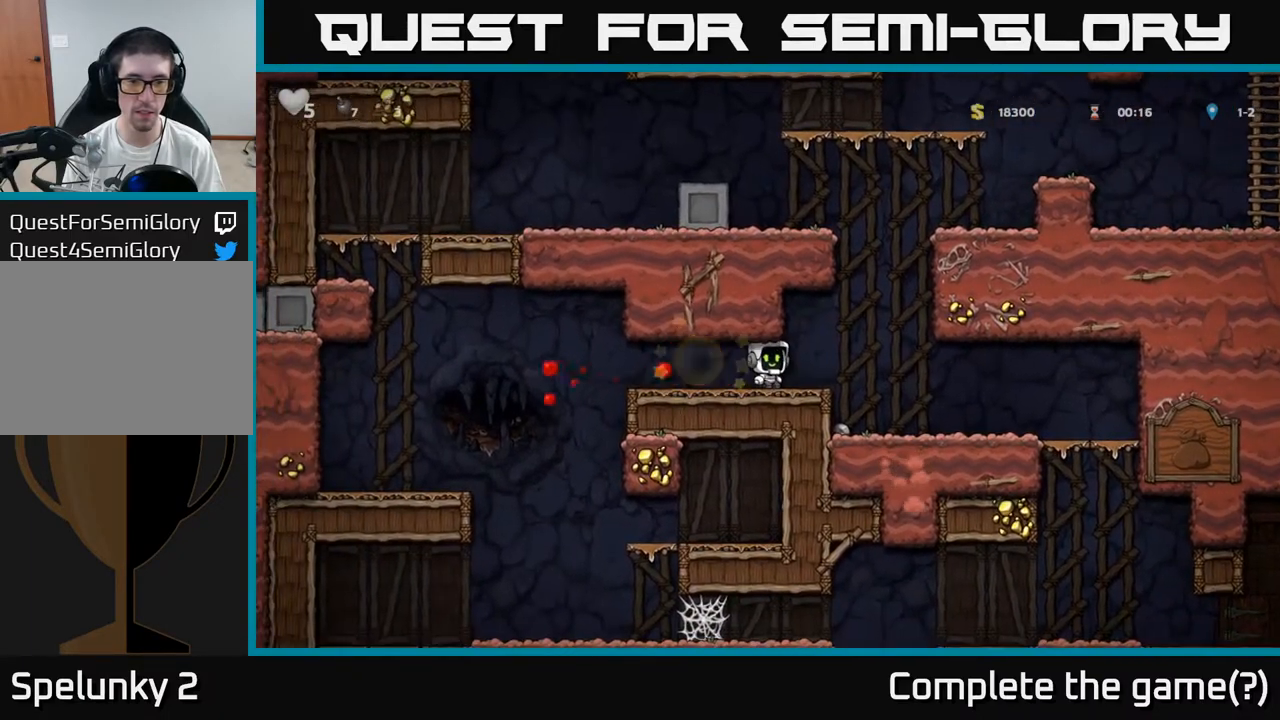
{"dt_ms": 500, "buttons": [], "left_stick": "center", "events": [[183, "left_stick", "right"], [383, "left_stick", "center"]]}
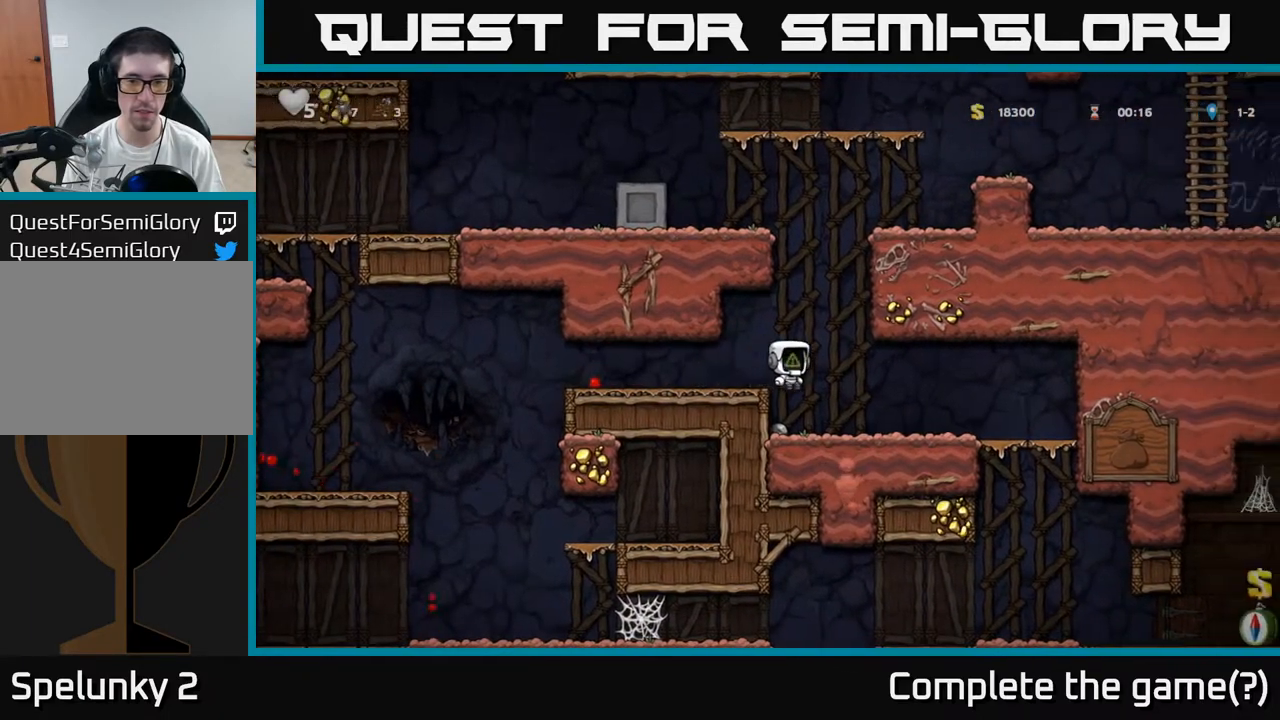
{"dt_ms": 500, "buttons": [], "left_stick": "center", "events": [[333, "left_stick", "down"], [383, "X", "down"], [467, "left_stick", "center"], [483, "X", "up"]]}
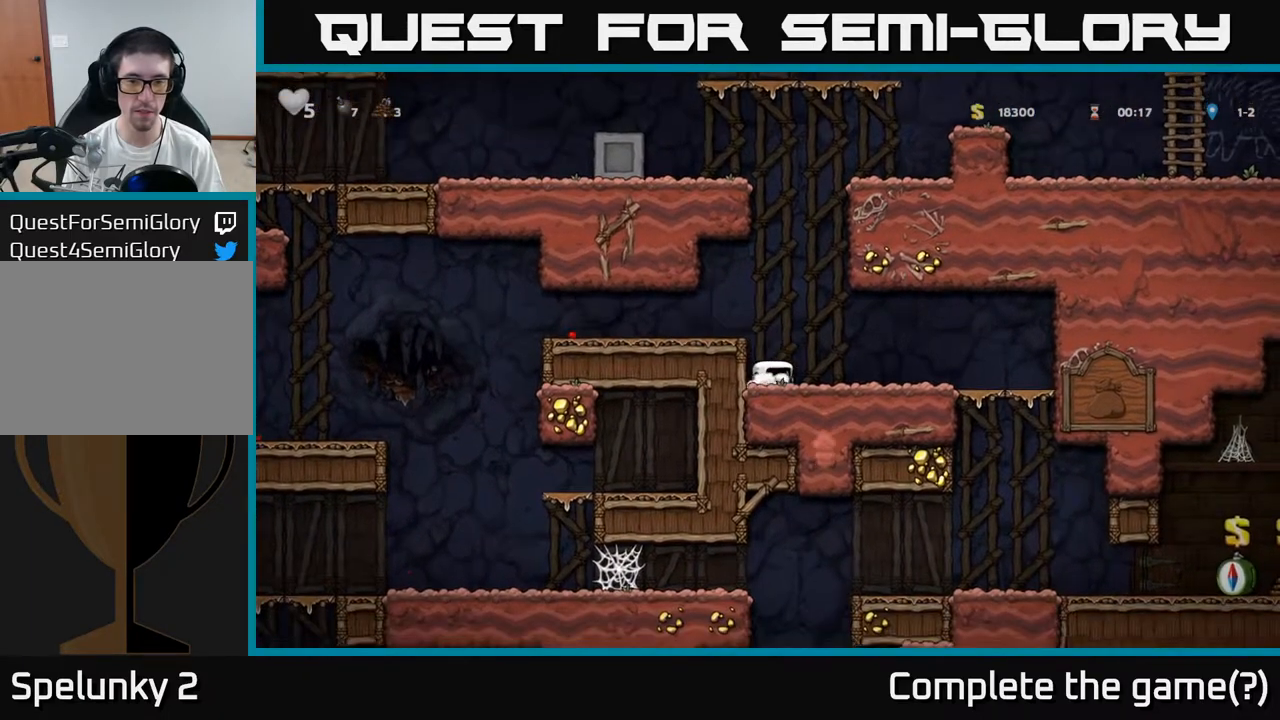
{"dt_ms": 500, "buttons": [], "left_stick": "right", "events": [[67, "A", "down"], [233, "A", "up"], [233, "left_stick", "left"], [333, "left_stick", "center"], [483, "left_stick", "right"]]}
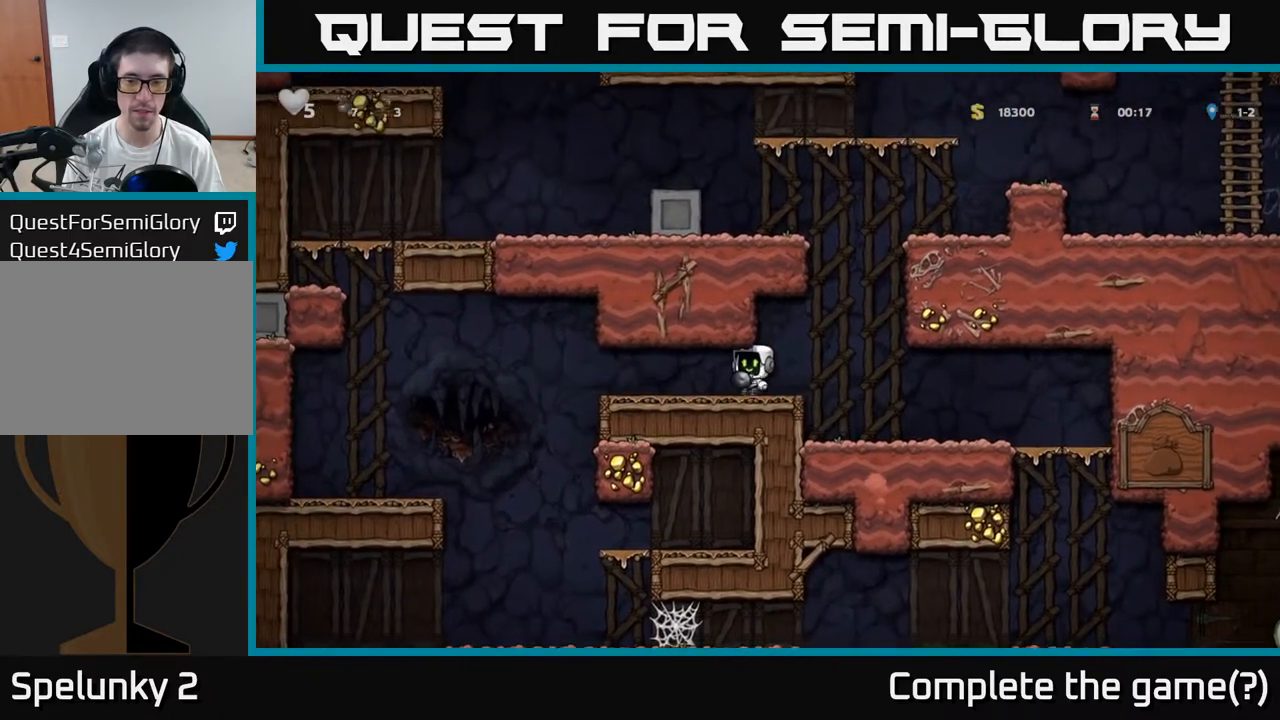
{"dt_ms": 500, "buttons": [], "left_stick": "right", "events": [[100, "A", "down"], [150, "A", "up"]]}
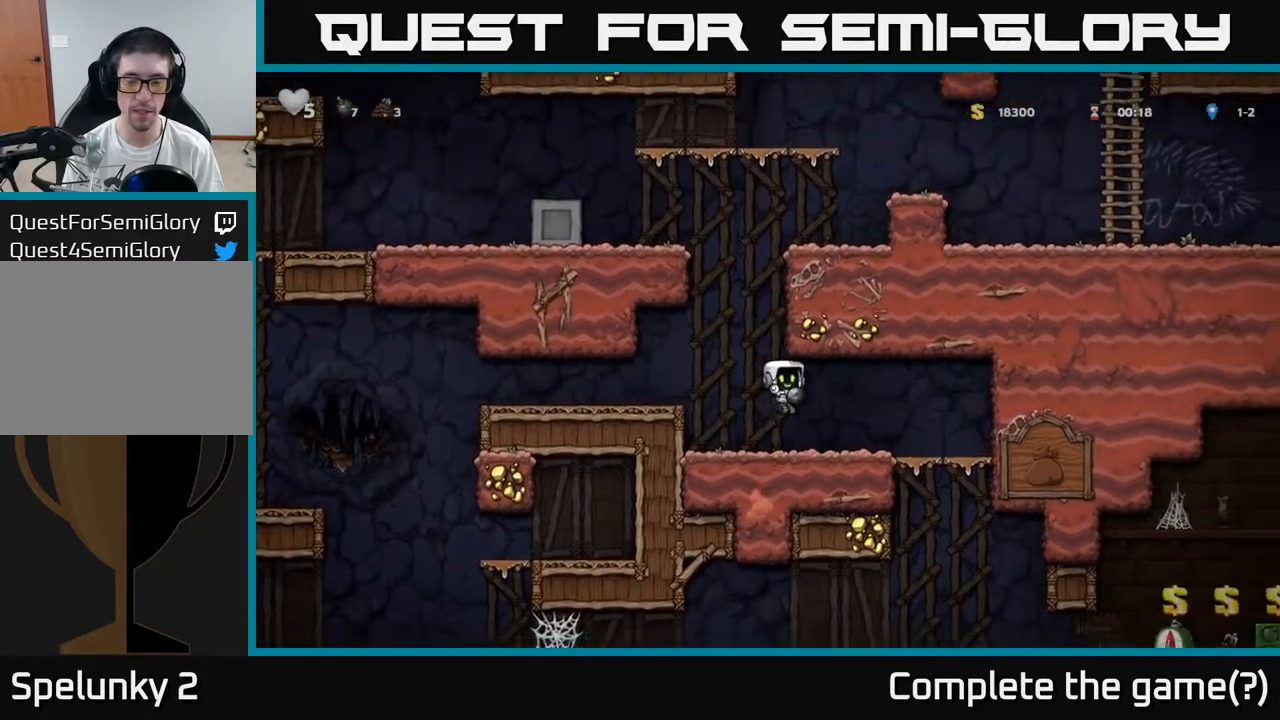
{"dt_ms": 500, "buttons": [], "left_stick": "down", "events": [[483, "left_stick", "down"]]}
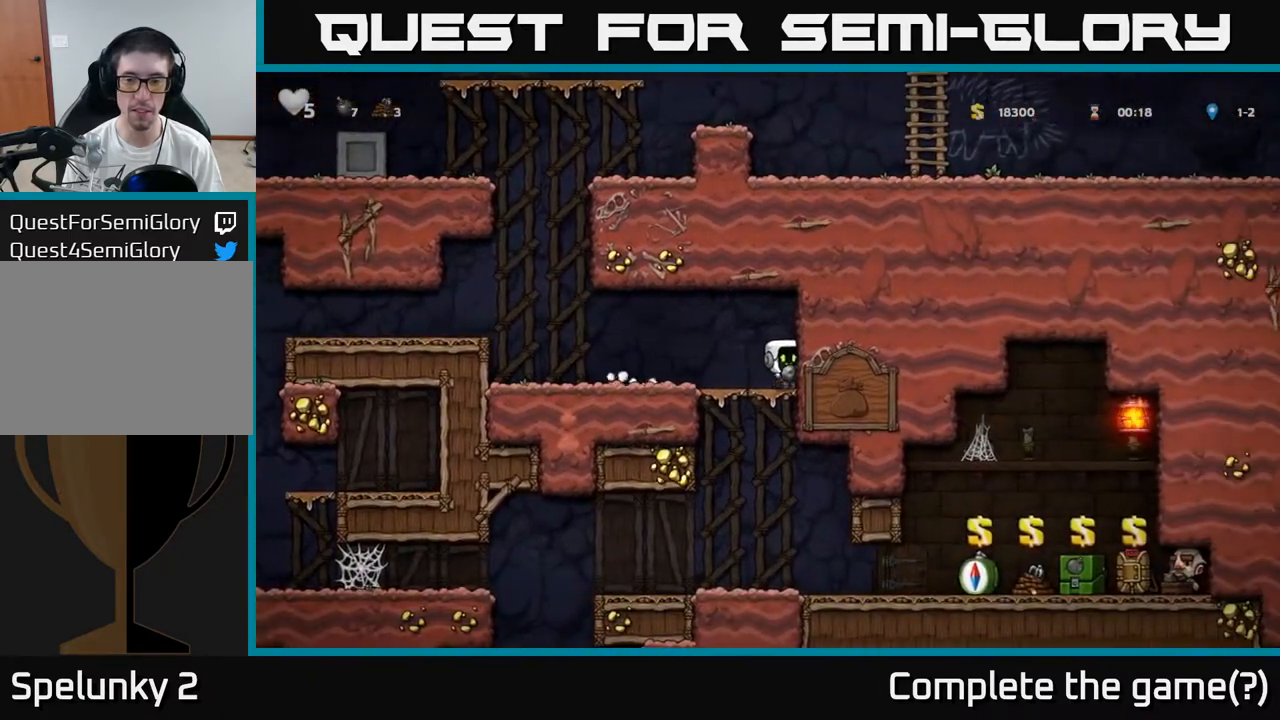
{"dt_ms": 500, "buttons": [], "left_stick": "center"}
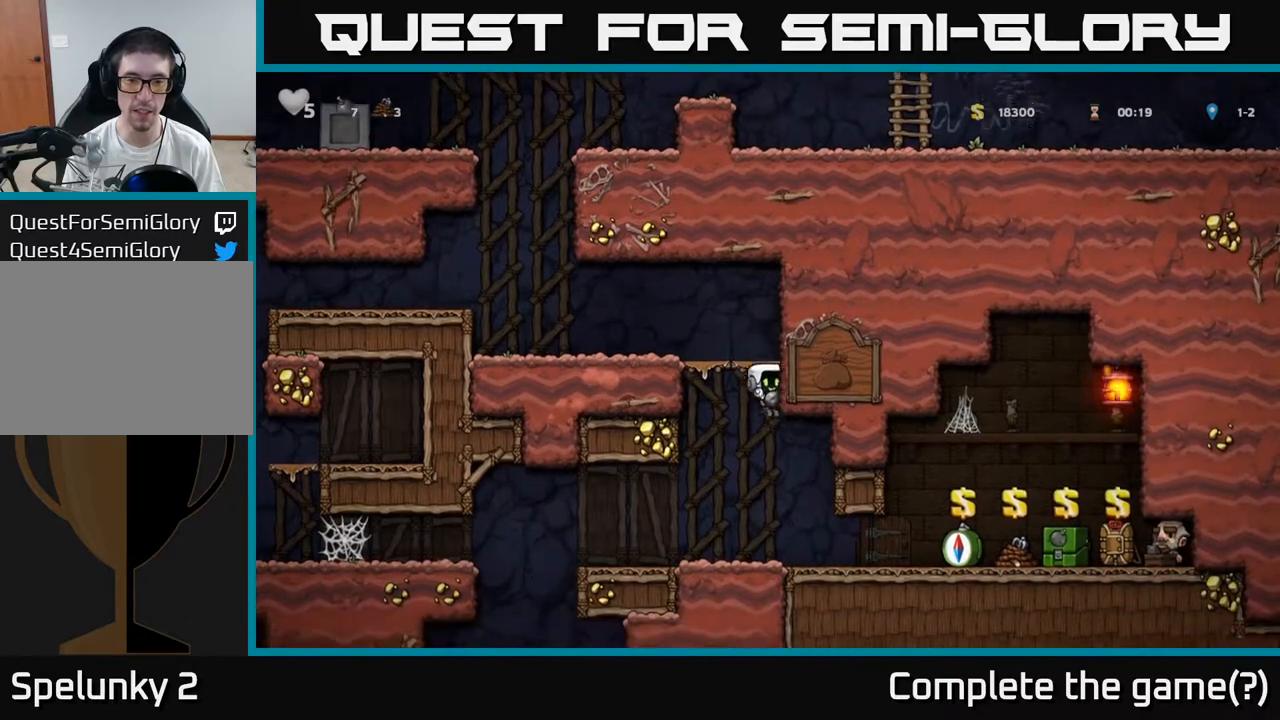
{"dt_ms": 500, "buttons": [], "left_stick": "right", "events": [[133, "left_stick", "right"]]}
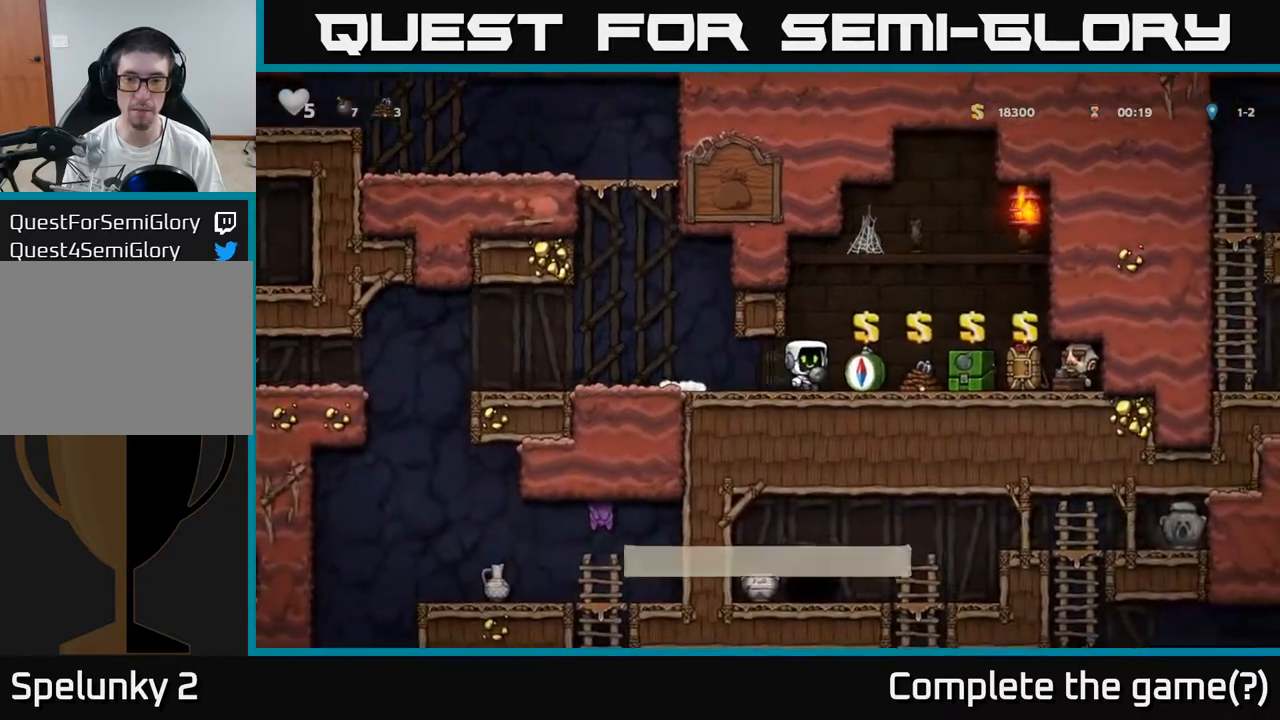
{"dt_ms": 500, "buttons": [], "left_stick": "center", "events": [[317, "left_stick", "center"]]}
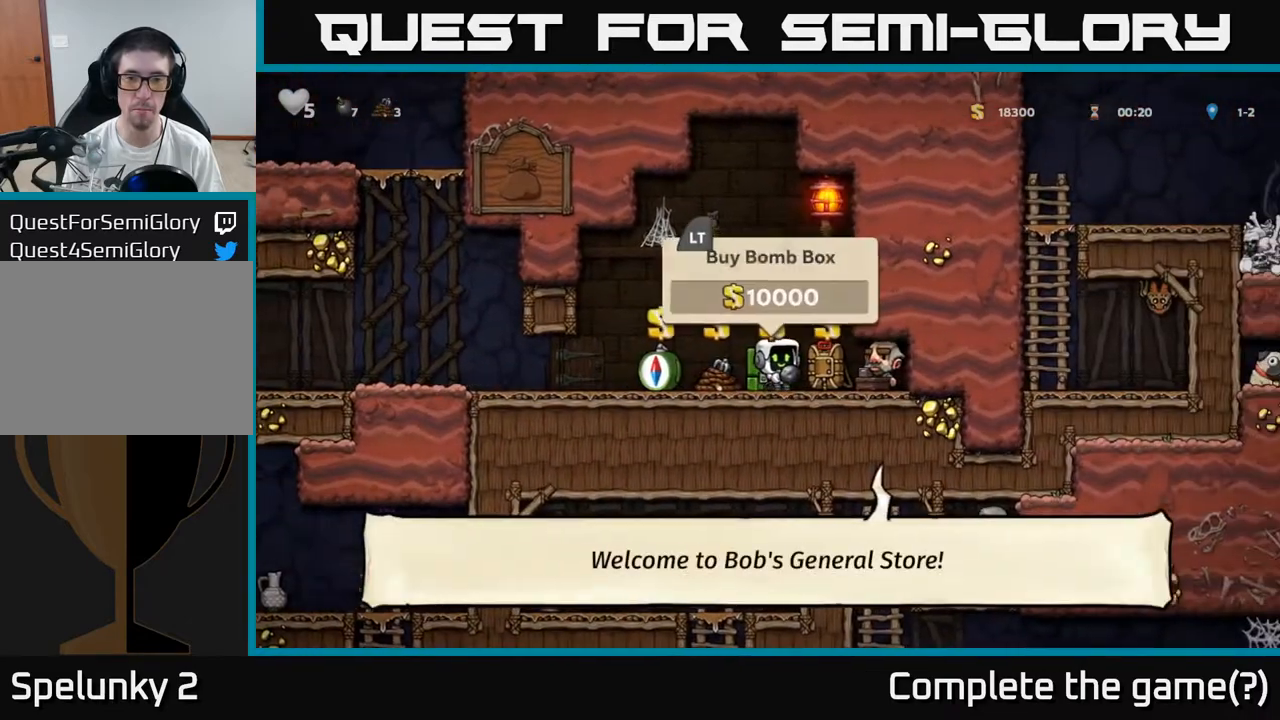
{"dt_ms": 500, "buttons": [], "left_stick": "down", "events": [[17, "L2", "down"], [133, "L2", "up"], [200, "left_stick", "down"]]}
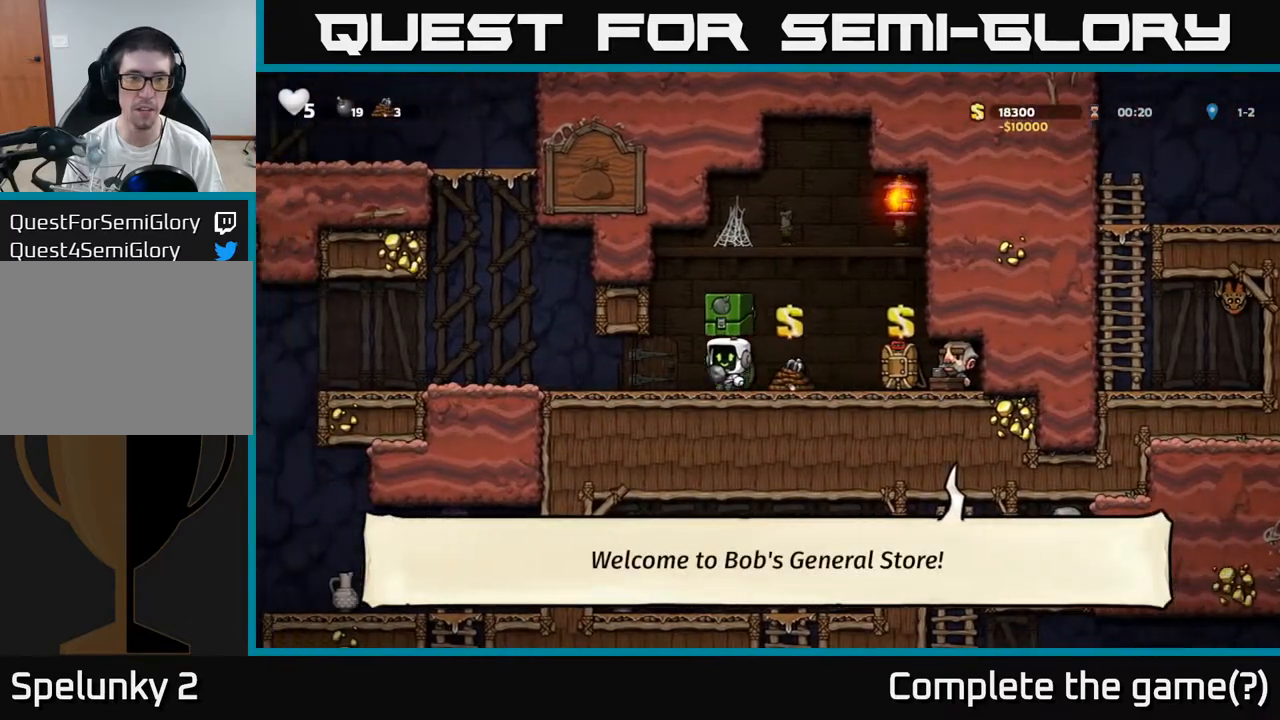
{"dt_ms": 500, "buttons": [], "left_stick": "down", "events": []}
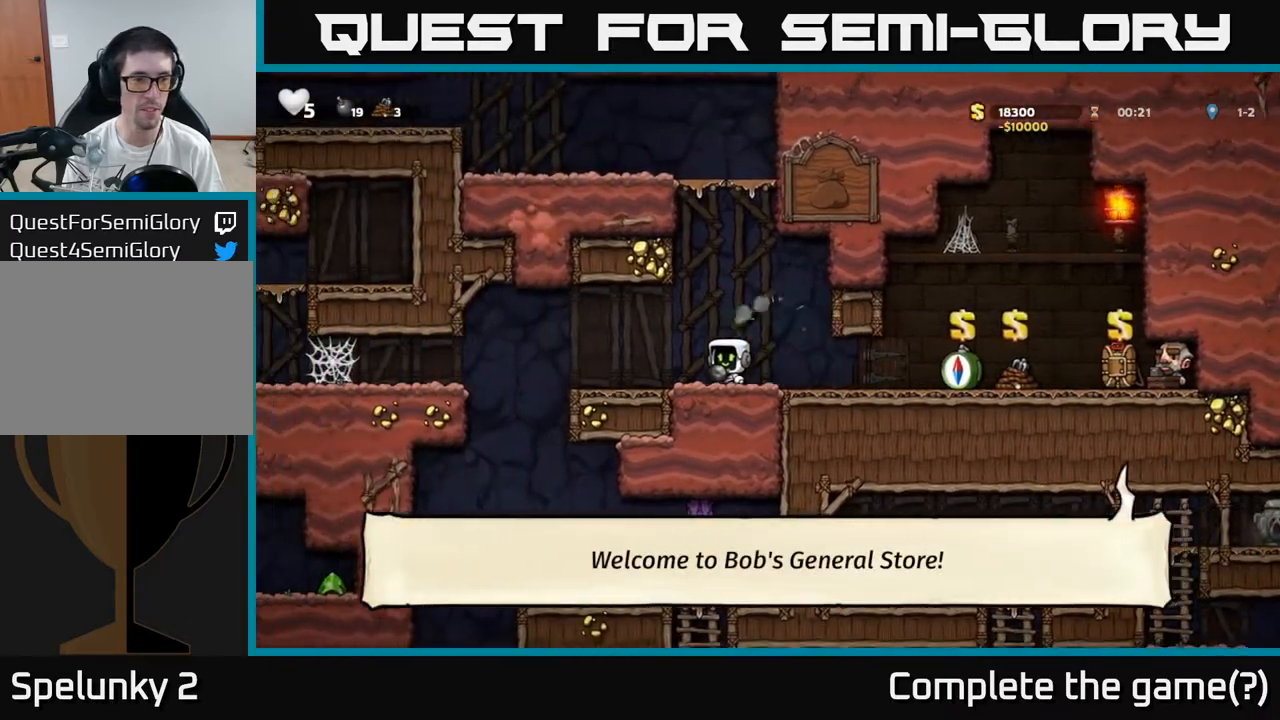
{"dt_ms": 500, "buttons": [], "left_stick": "down", "events": [[333, "A", "down"], [400, "A", "up"]]}
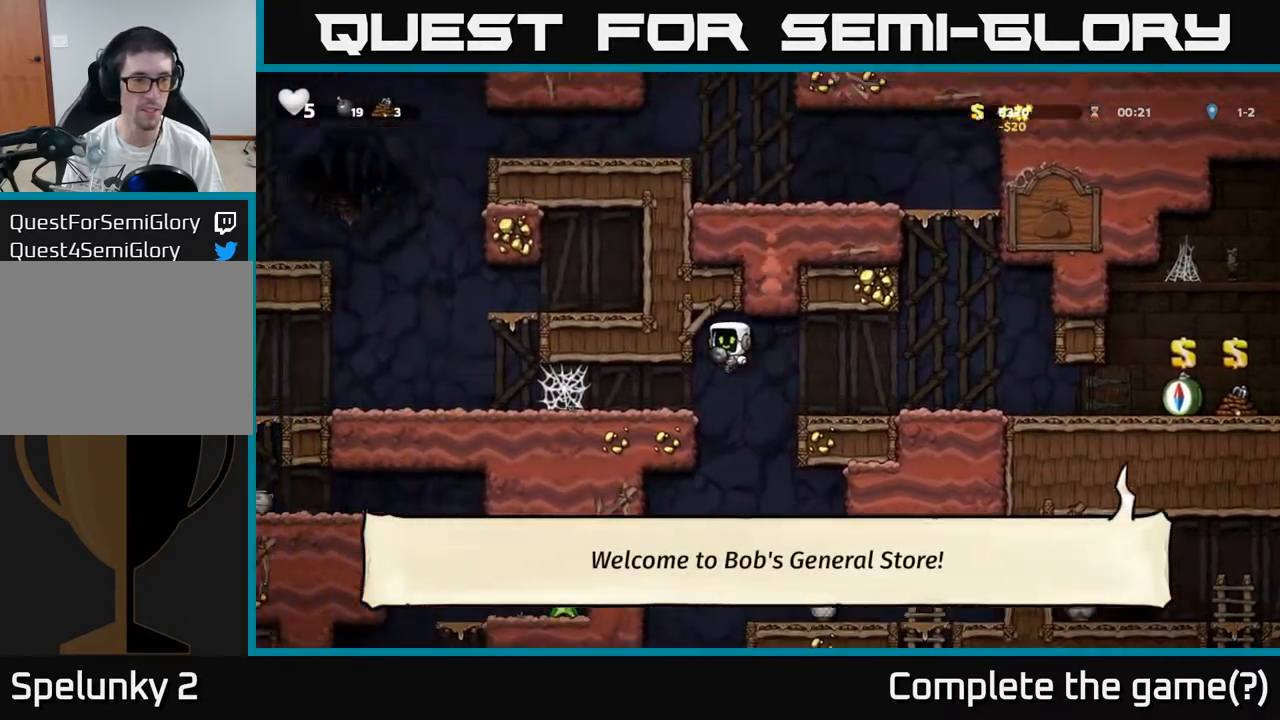
{"dt_ms": 1000, "buttons": ["A"], "left_stick": "left"}
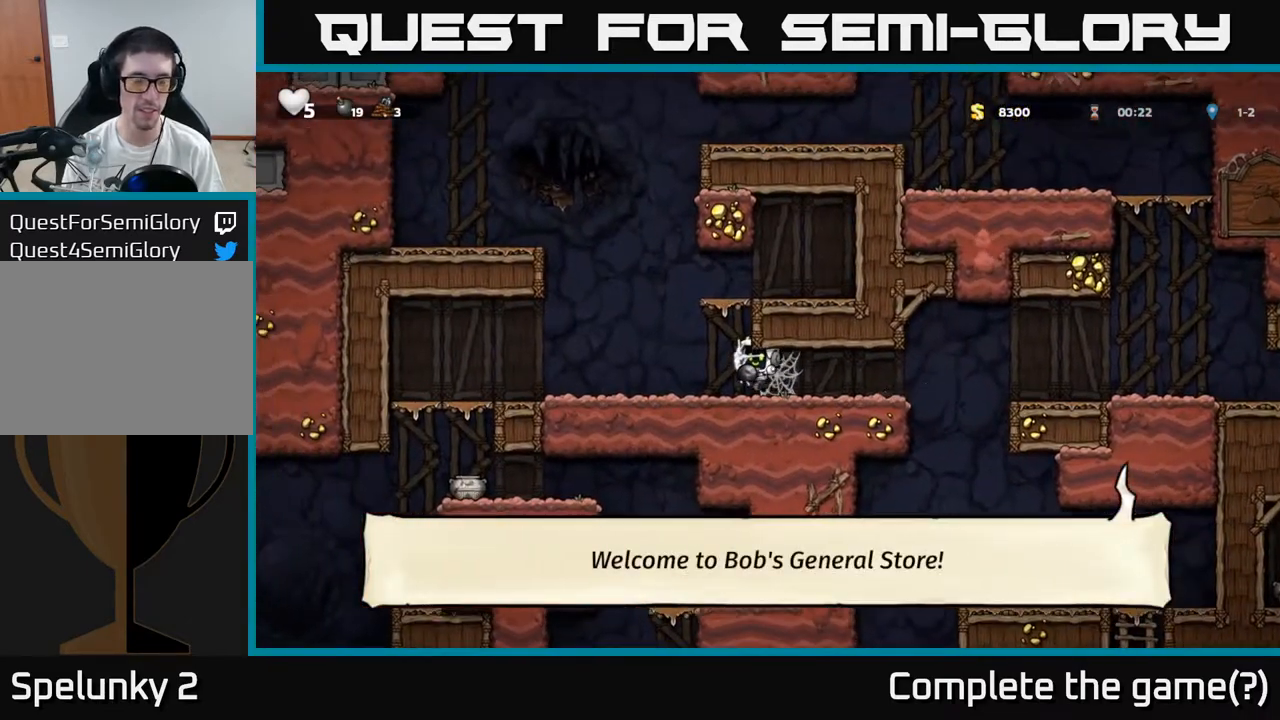
{"dt_ms": 500, "buttons": [], "left_stick": "left", "events": [[33, "A", "up"], [100, "A", "down"], [183, "A", "up"]]}
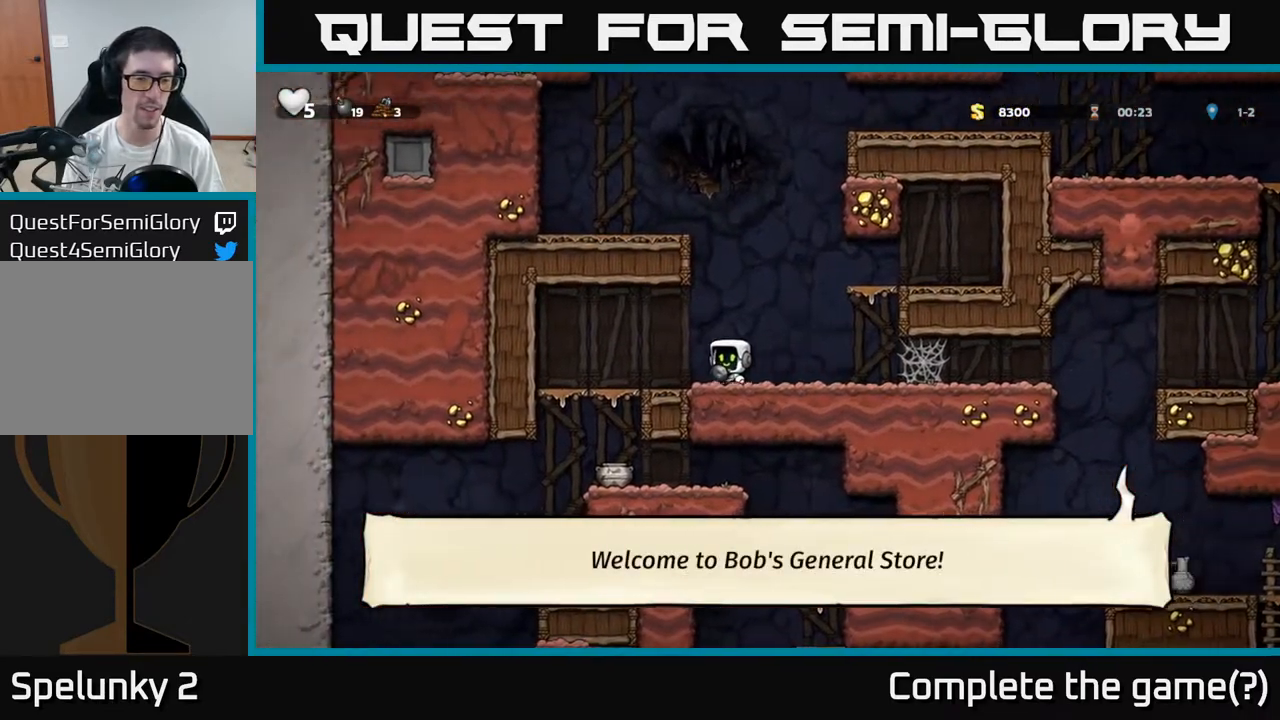
{"dt_ms": 500, "buttons": [], "left_stick": "right", "events": [[200, "left_stick", "down"], [300, "A", "down"], [383, "A", "up"], [417, "left_stick", "center"], [467, "left_stick", "right"]]}
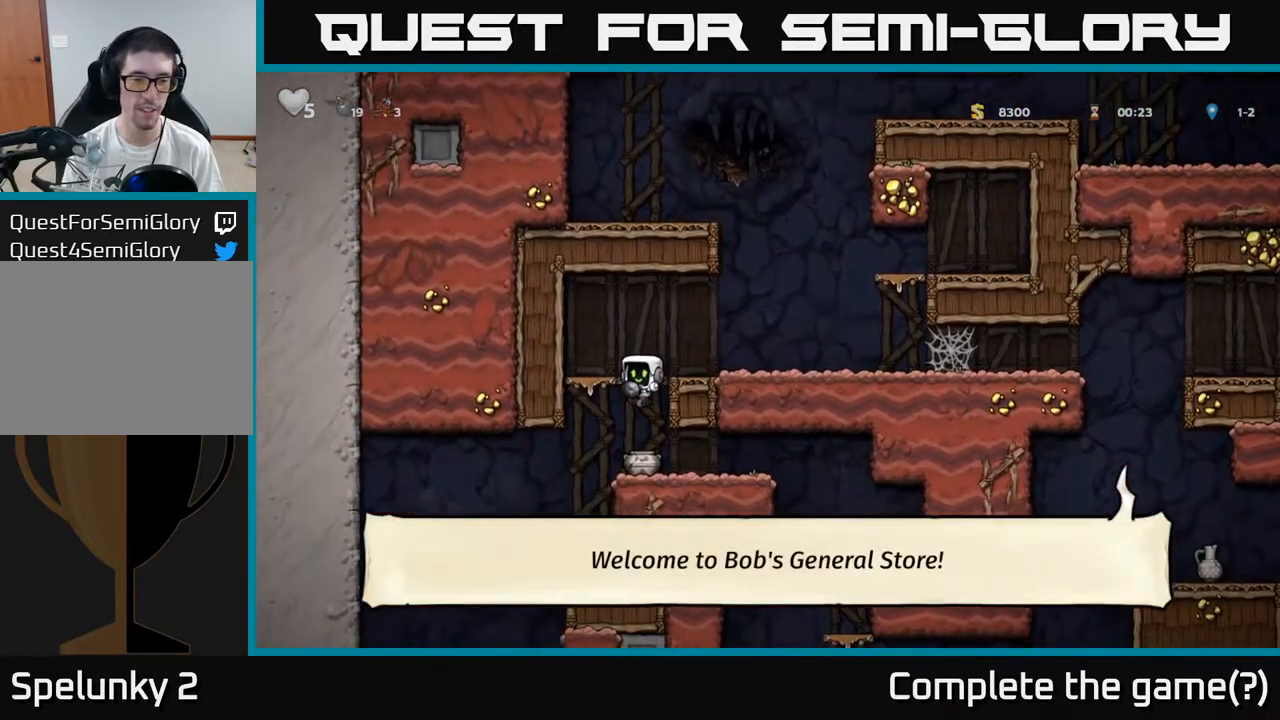
{"dt_ms": 500, "buttons": ["X"], "left_stick": "left", "events": [[383, "left_stick", "left"], [450, "X", "down"]]}
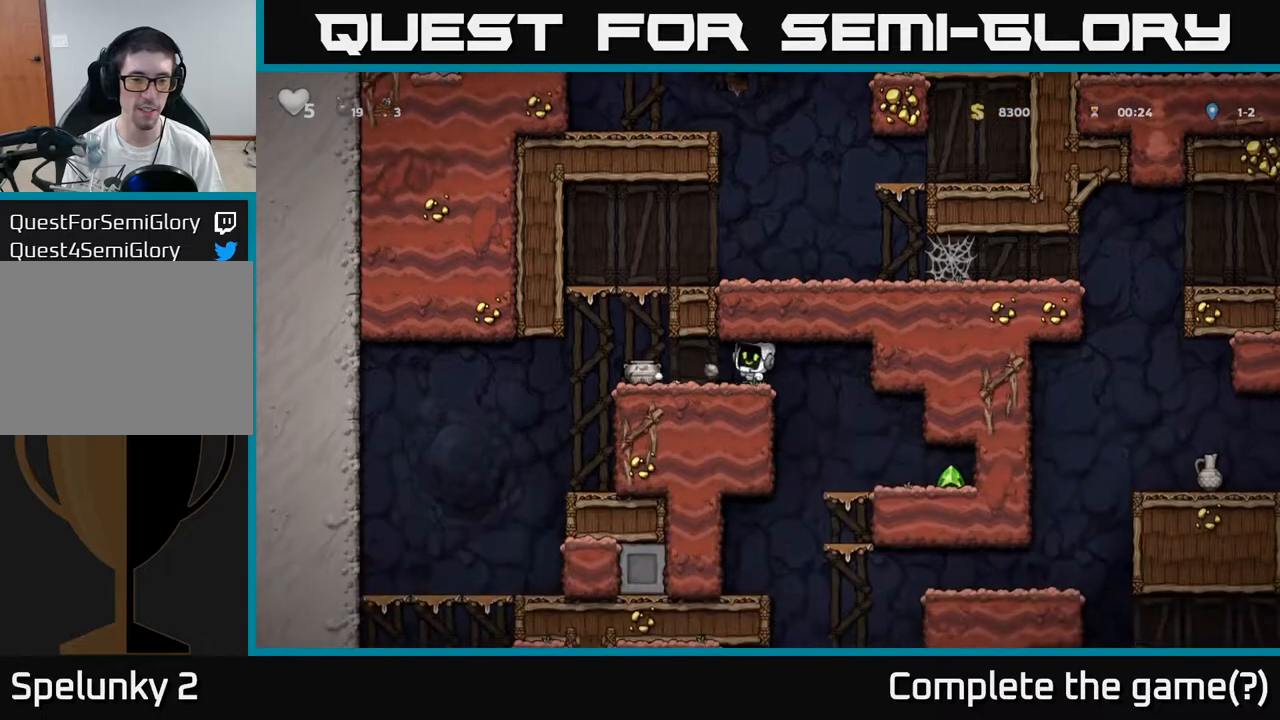
{"dt_ms": 500, "buttons": [], "left_stick": "right", "events": [[17, "X", "up"], [17, "left_stick", "center"], [483, "left_stick", "right"]]}
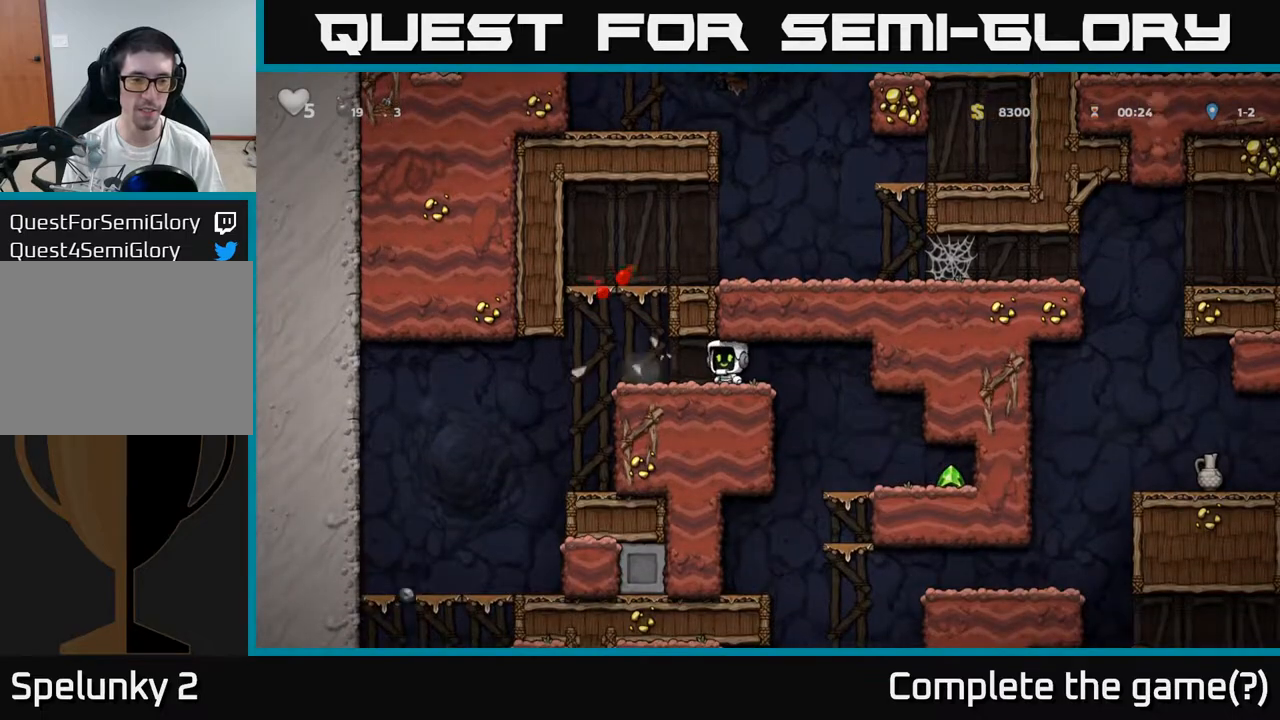
{"dt_ms": 500, "buttons": [], "left_stick": "right", "events": []}
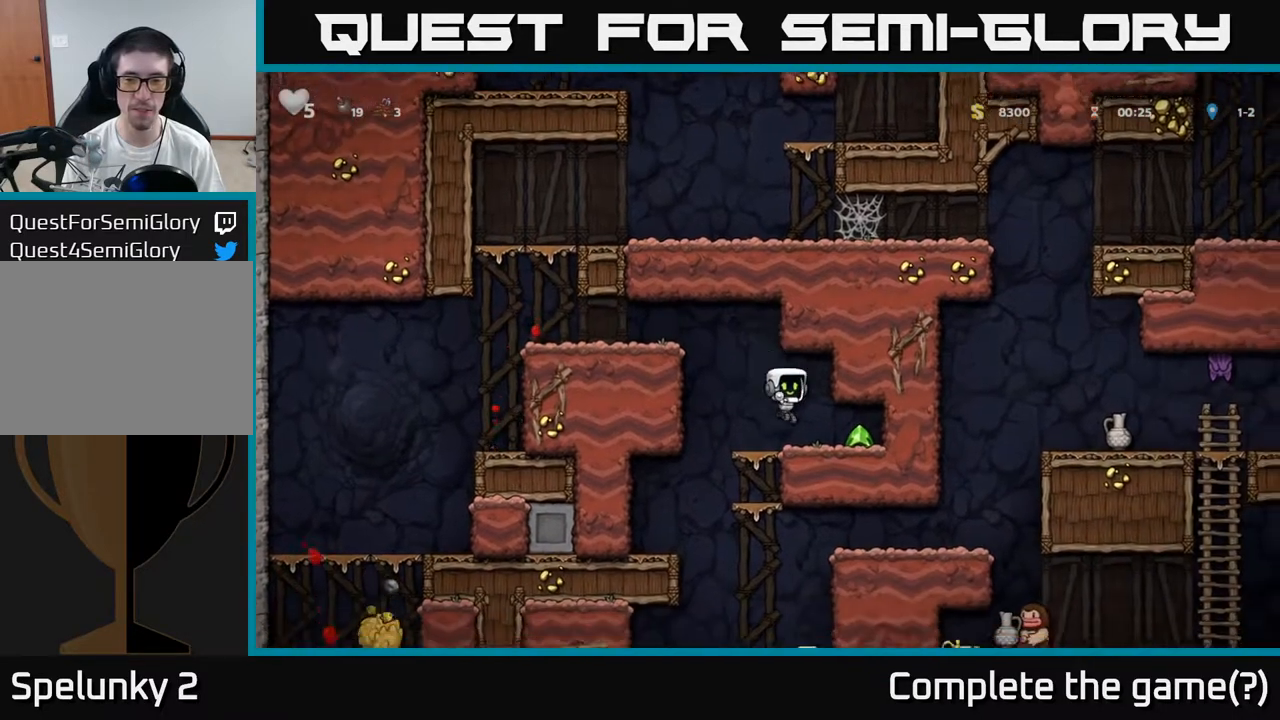
{"dt_ms": 500, "buttons": [], "left_stick": "center", "events": [[200, "left_stick", "center"]]}
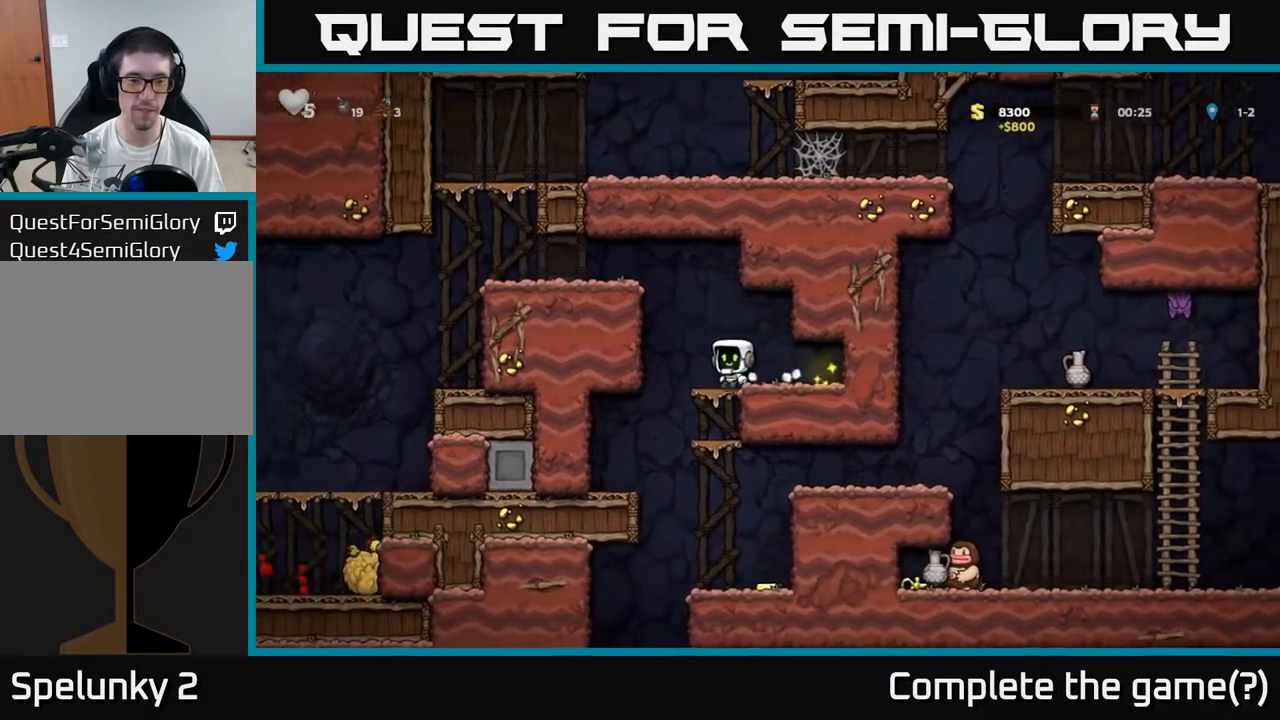
{"dt_ms": 500, "buttons": ["A"], "left_stick": "down", "events": [[33, "left_stick", "down"], [100, "A", "down"], [200, "A", "up"], [317, "left_stick", "center"], [367, "left_stick", "right"], [467, "left_stick", "down"], [483, "A", "down"]]}
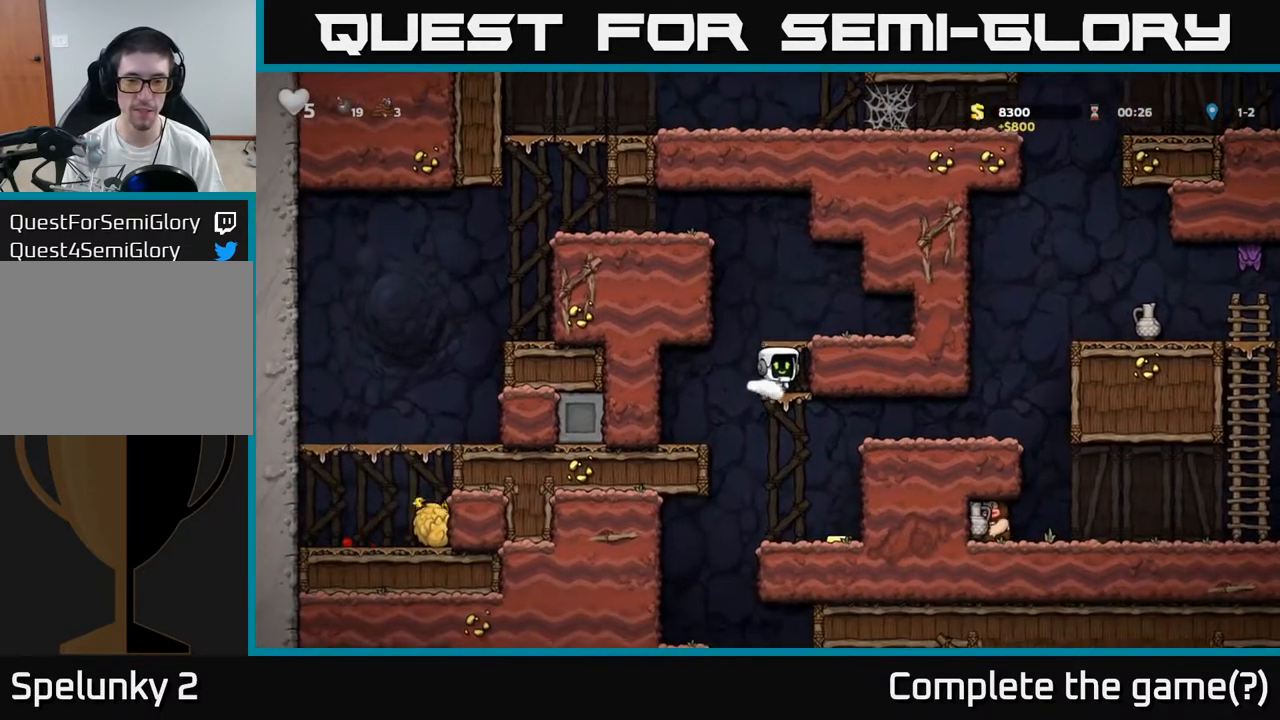
{"dt_ms": 500, "buttons": [], "left_stick": "right", "events": [[83, "A", "up"], [150, "left_stick", "center"], [250, "left_stick", "right"]]}
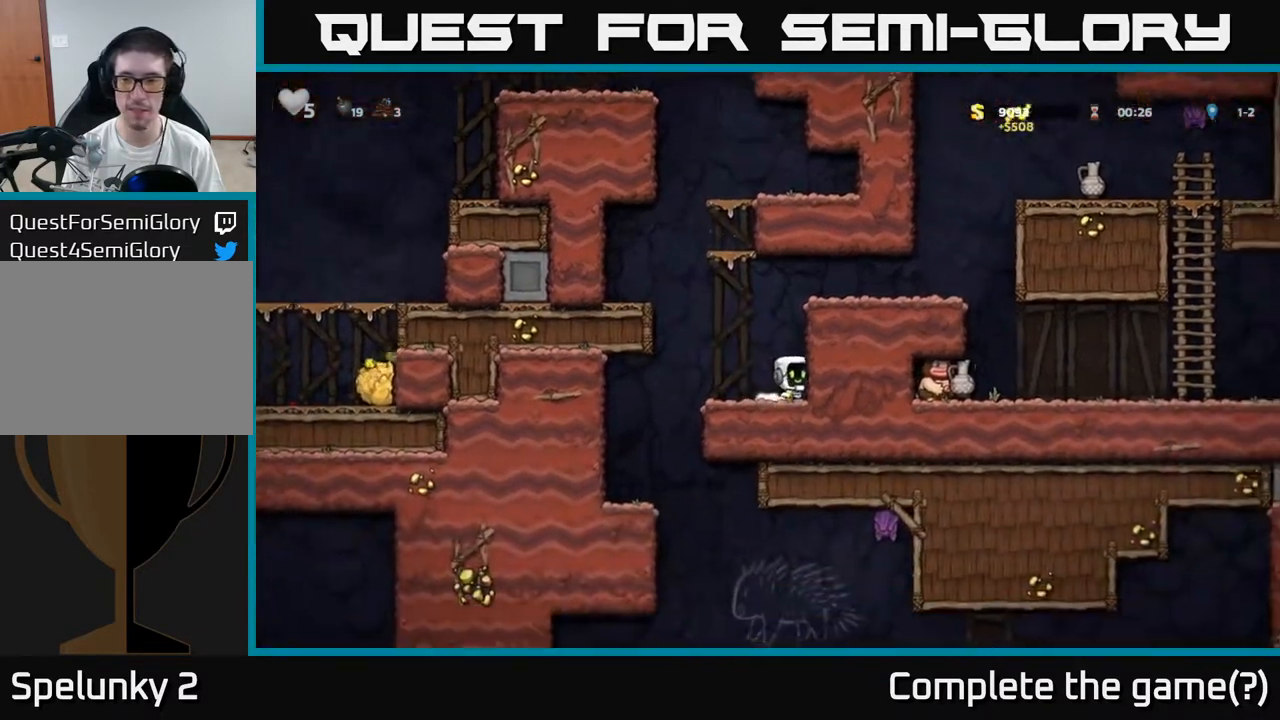
{"dt_ms": 500, "buttons": [], "left_stick": "right", "events": [[17, "A", "down"], [200, "A", "up"], [367, "A", "down"], [467, "A", "up"]]}
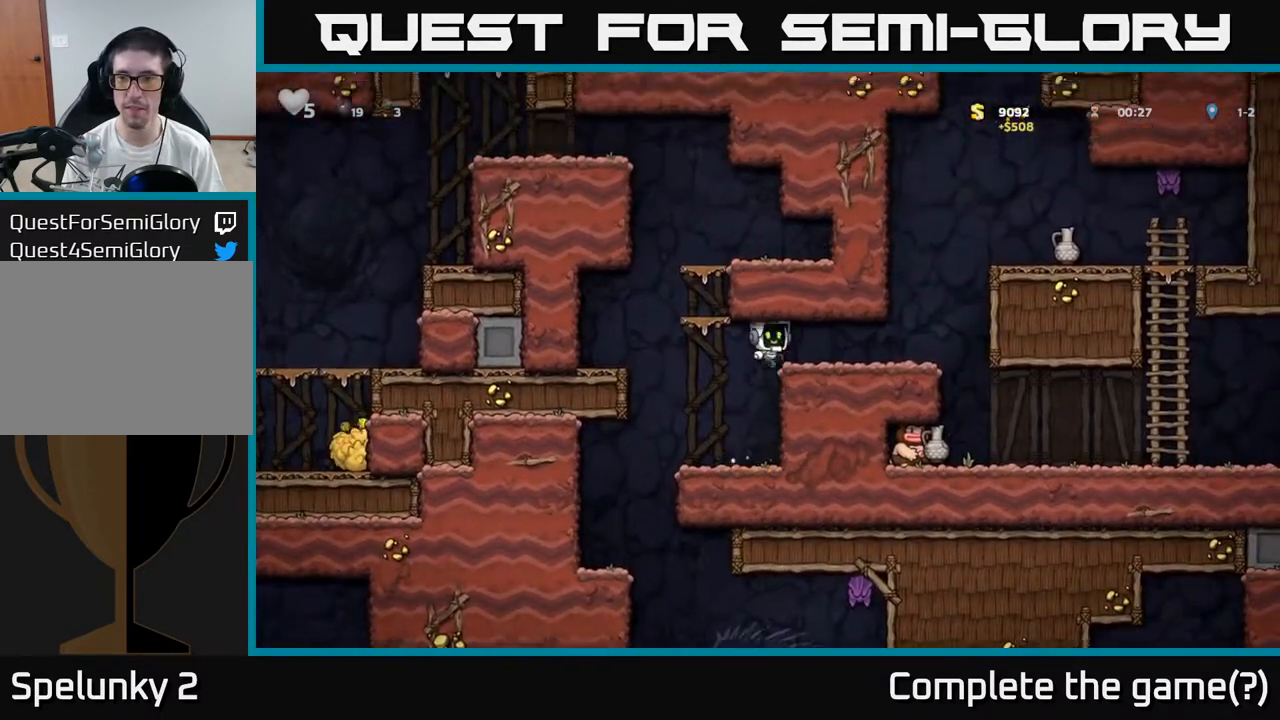
{"dt_ms": 500, "buttons": [], "left_stick": "right", "events": [[300, "A", "down"], [483, "A", "up"]]}
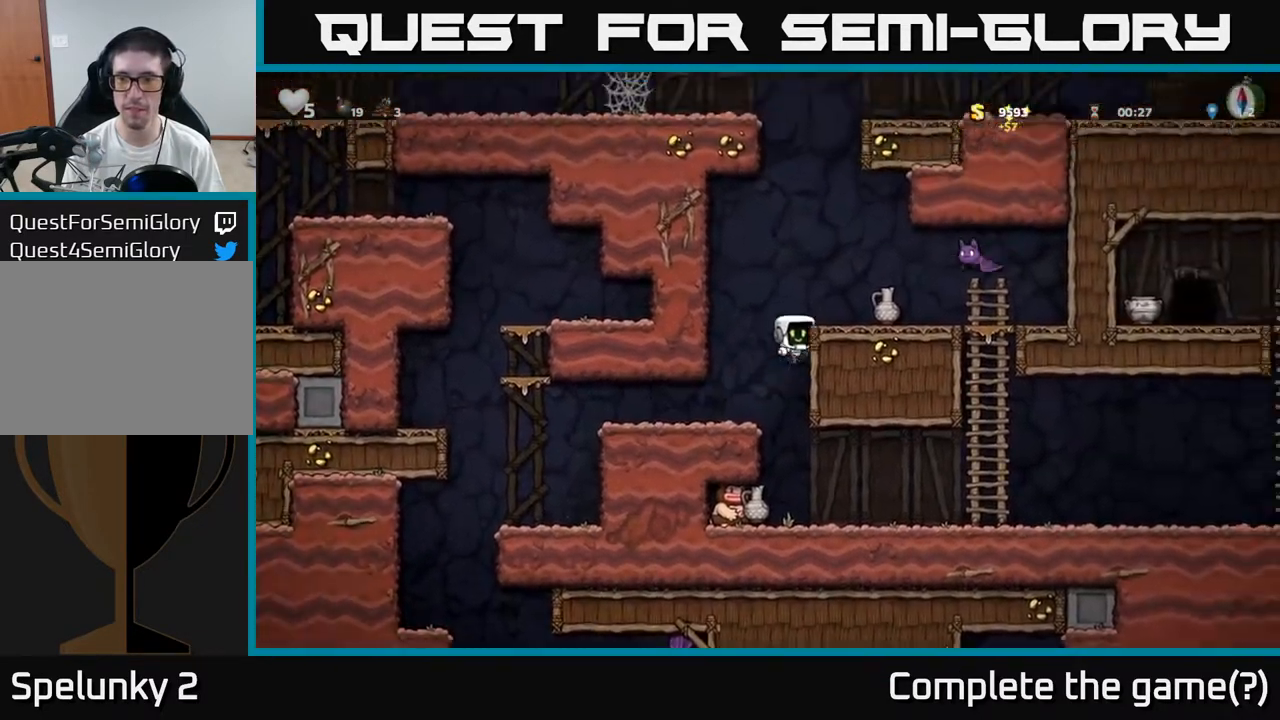
{"dt_ms": 500, "buttons": [], "left_stick": "center", "events": [[150, "A", "down"], [267, "A", "up"], [333, "left_stick", "center"]]}
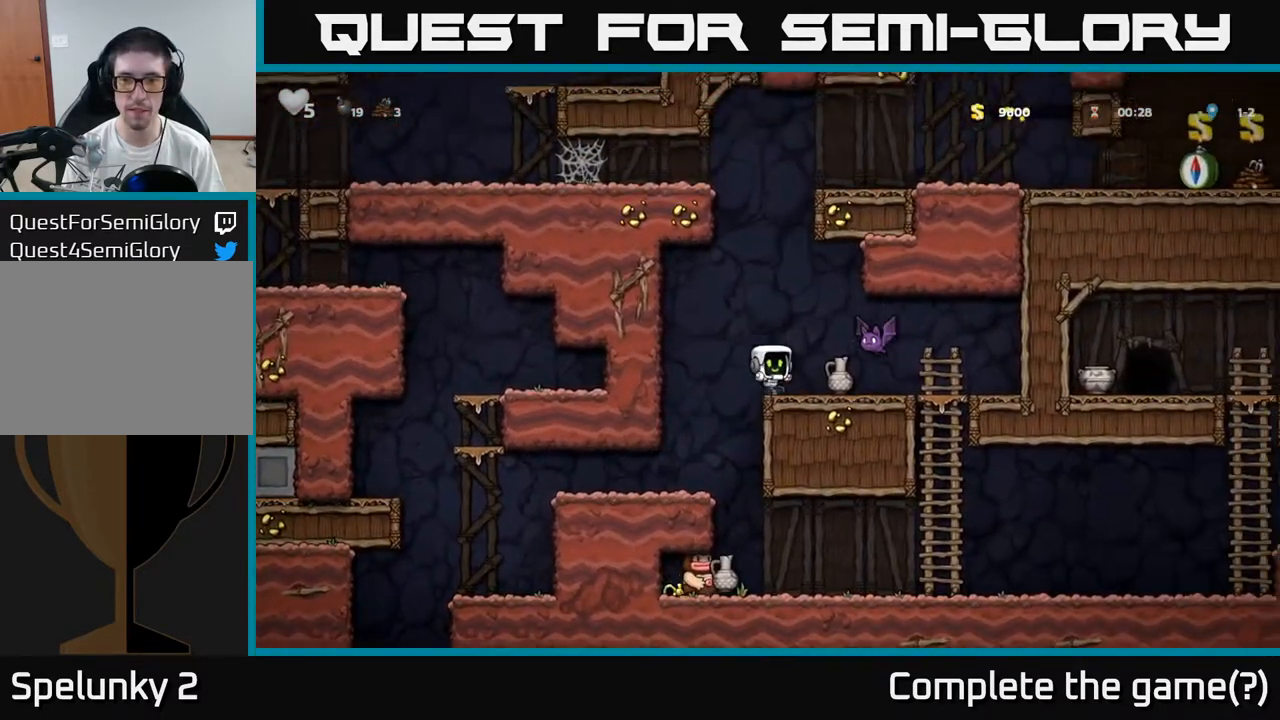
{"dt_ms": 500, "buttons": [], "left_stick": "center", "events": [[50, "X", "down"], [117, "left_stick", "right"], [133, "A", "down"], [150, "X", "up"], [233, "A", "up"], [233, "left_stick", "up-right"], [367, "left_stick", "center"]]}